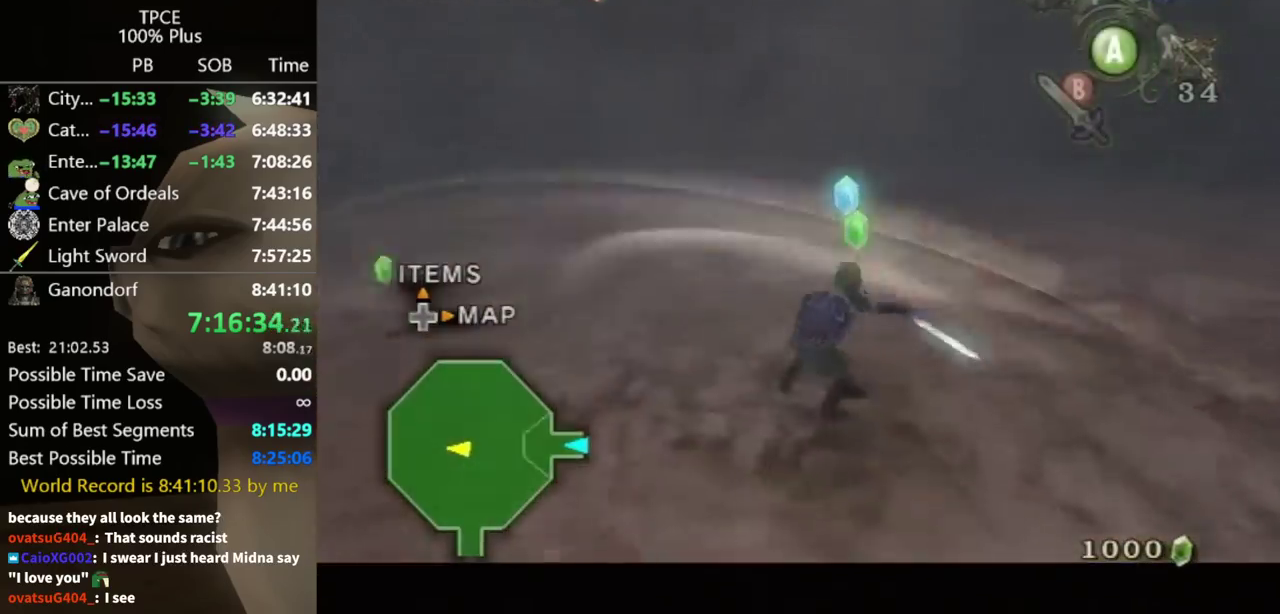
Gameplay with a controller (Nintendo layout); each line is a JSON object with the inputs held at the frame after it. "events" lists button and stick changes between this image and that frame as [ms after this image, input, new state], when the widget could be followed in between. Not read: L3 R3.
{"buttons": [], "left_stick": "up-left", "right_stick": "left", "events": [[33, "right_stick", "left"], [100, "left_stick", "up-right"], [300, "L1", "up"], [400, "left_stick", "up-left"]]}
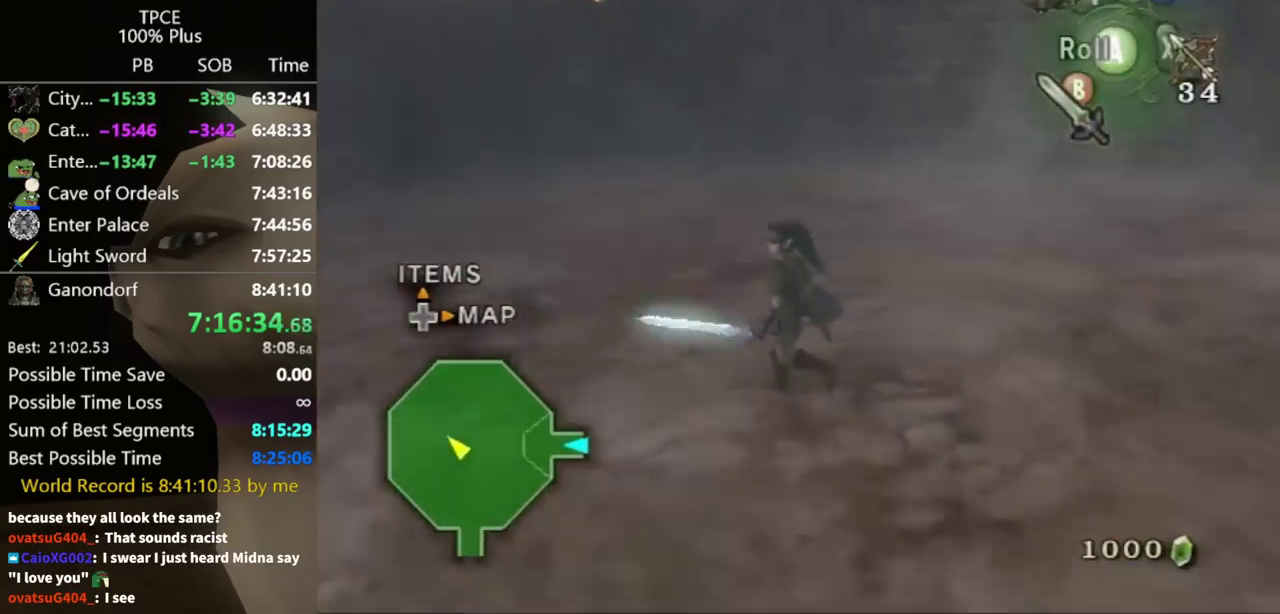
{"buttons": [], "left_stick": "up", "right_stick": "center", "events": [[33, "left_stick", "left"], [200, "left_stick", "up-left"], [300, "right_stick", "center"], [367, "A", "down"], [367, "left_stick", "up"], [433, "A", "up"]]}
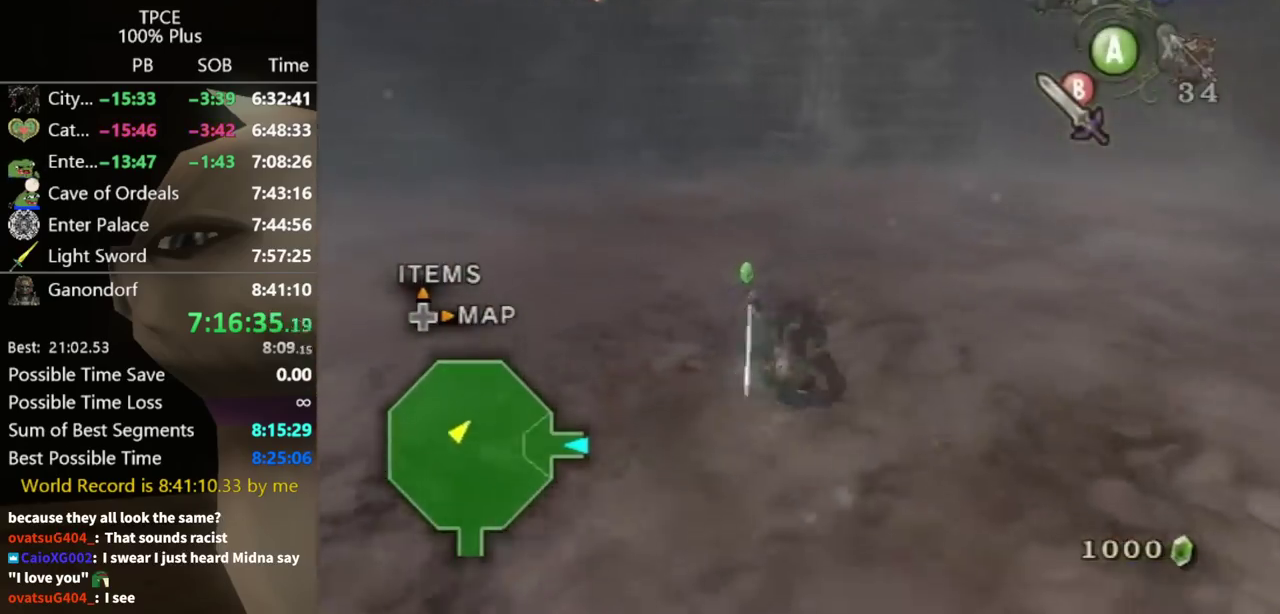
{"buttons": [], "left_stick": "down-right", "right_stick": "left", "events": [[233, "left_stick", "up-left"], [300, "right_stick", "left"], [433, "left_stick", "down-right"]]}
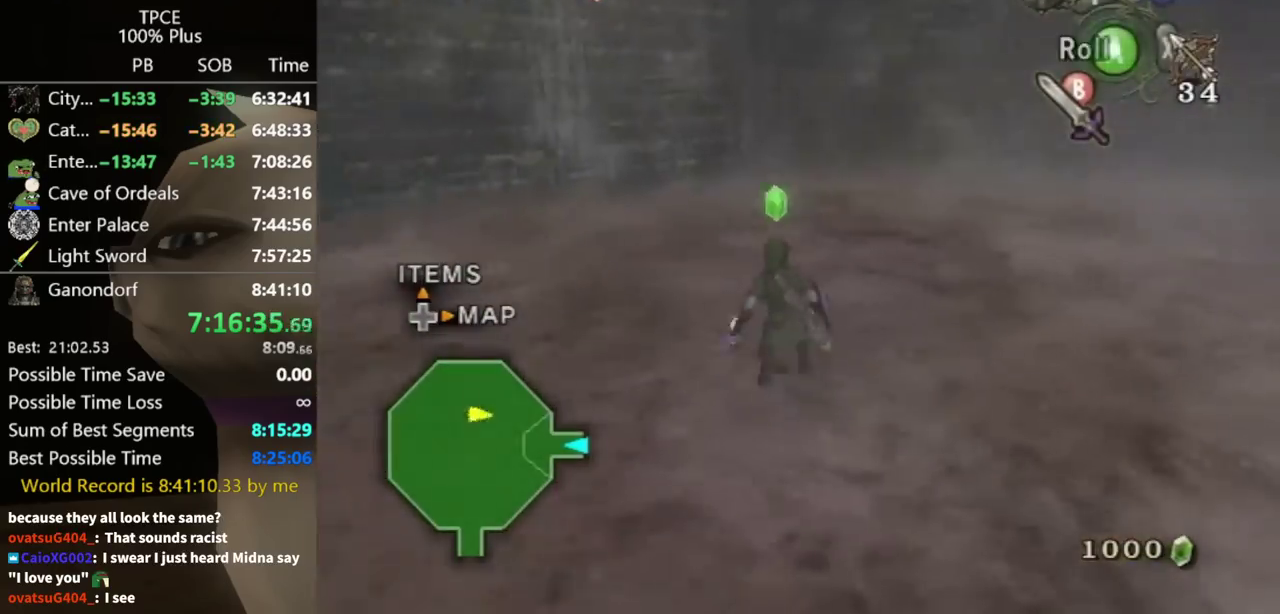
{"buttons": ["A"], "left_stick": "up-right", "right_stick": "center", "events": [[267, "left_stick", "right"], [333, "right_stick", "center"], [367, "left_stick", "up-right"], [467, "A", "down"]]}
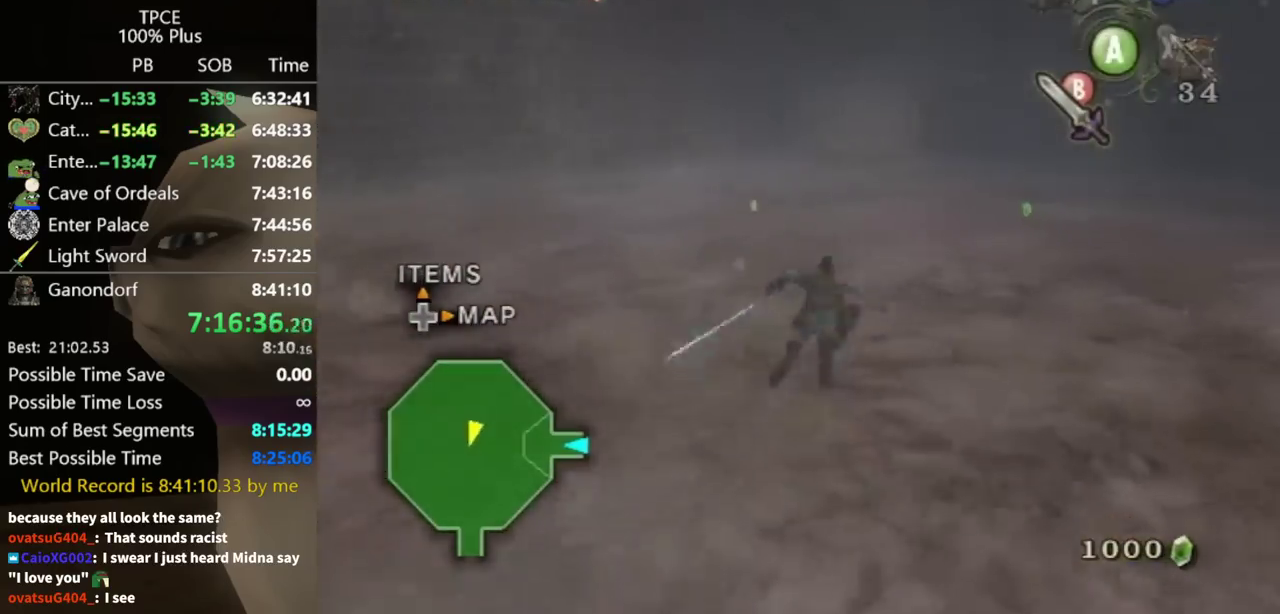
{"buttons": [], "left_stick": "up-right", "right_stick": "center", "events": [[33, "A", "up"]]}
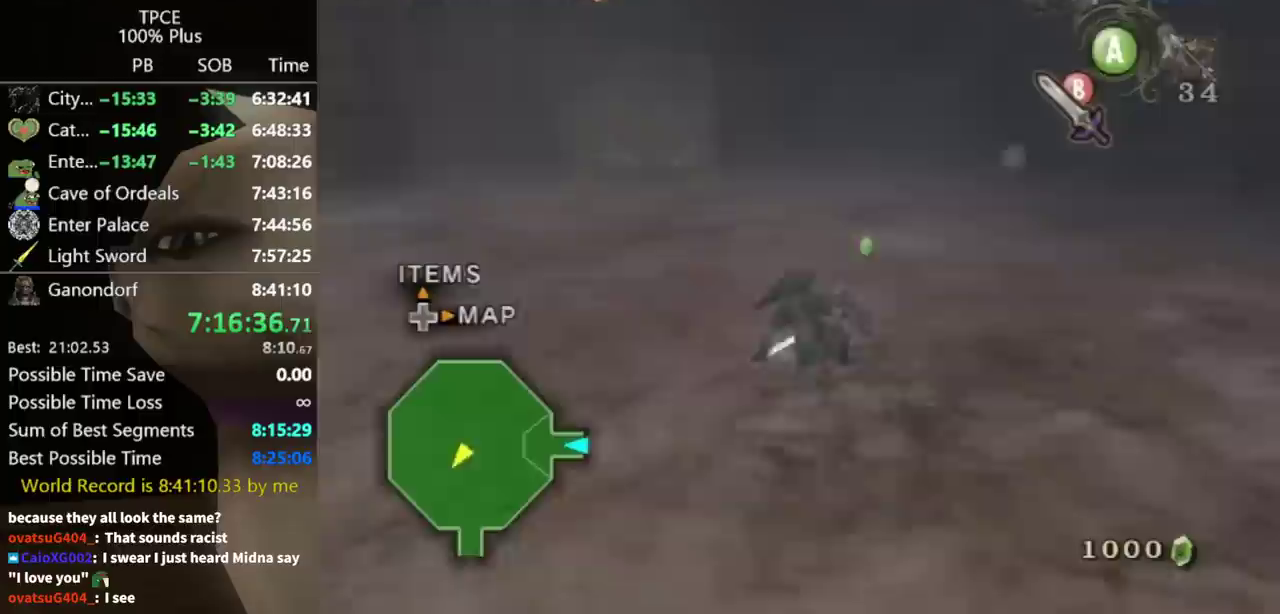
{"buttons": ["B"], "left_stick": "up", "right_stick": "center", "events": [[167, "left_stick", "up"], [433, "B", "down"]]}
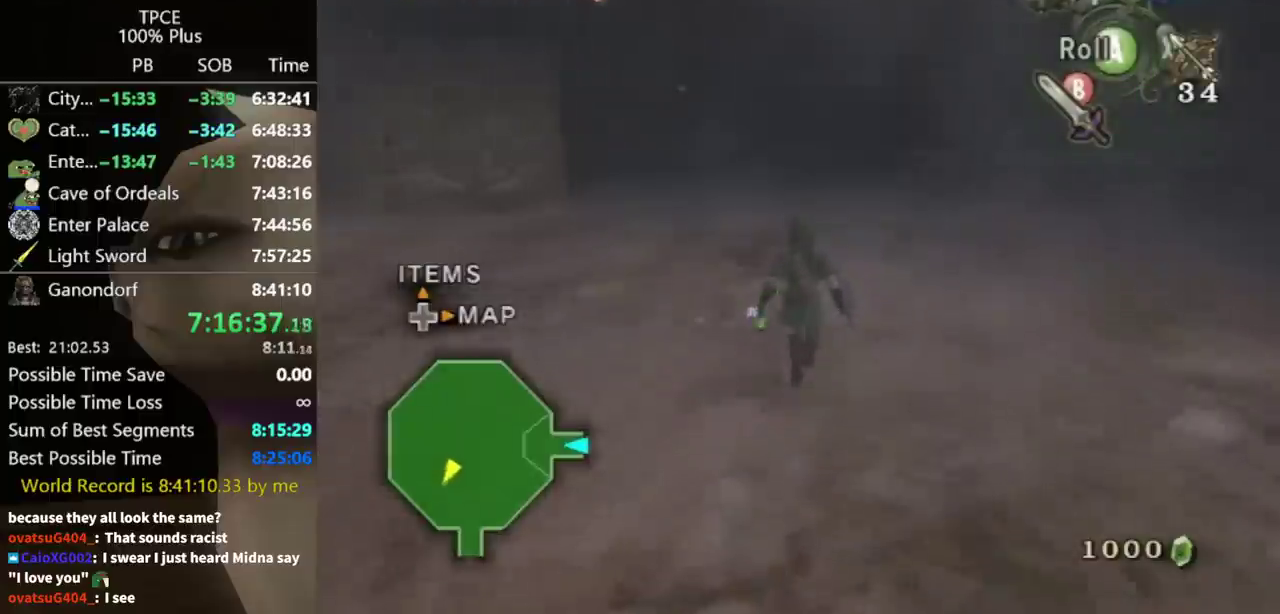
{"buttons": [], "left_stick": "up-left", "right_stick": "center", "events": [[33, "B", "up"], [100, "left_stick", "up-left"], [200, "left_stick", "left"], [433, "left_stick", "up-left"]]}
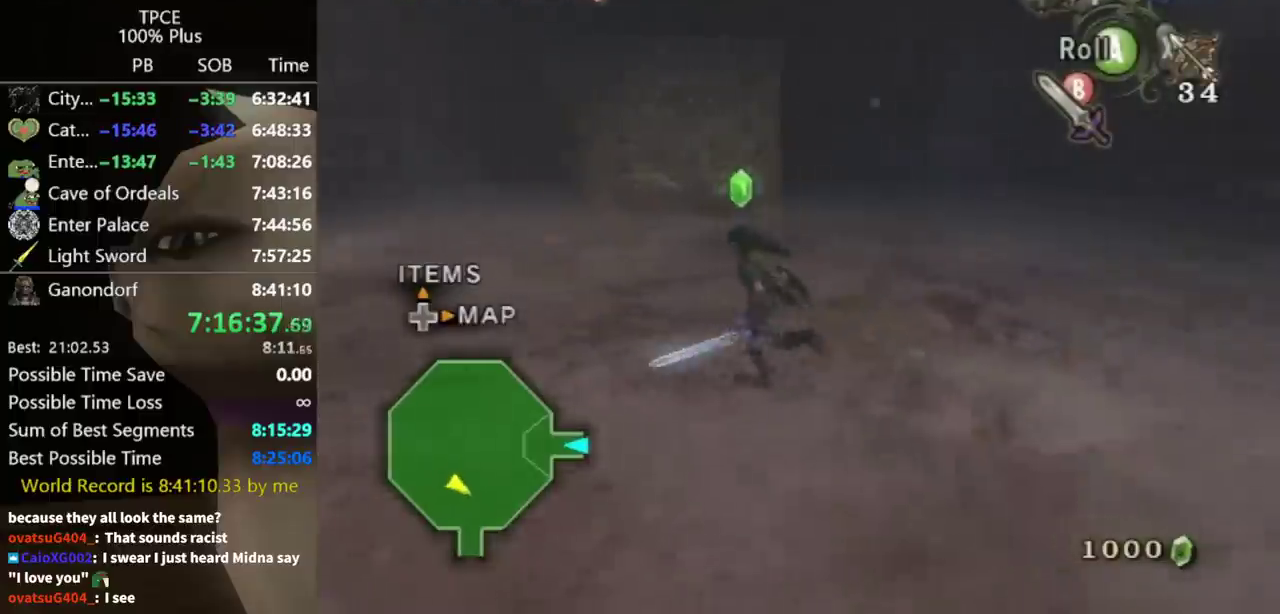
{"buttons": [], "left_stick": "up-left", "right_stick": "left", "events": [[233, "right_stick", "left"], [300, "left_stick", "up"], [500, "left_stick", "up-left"]]}
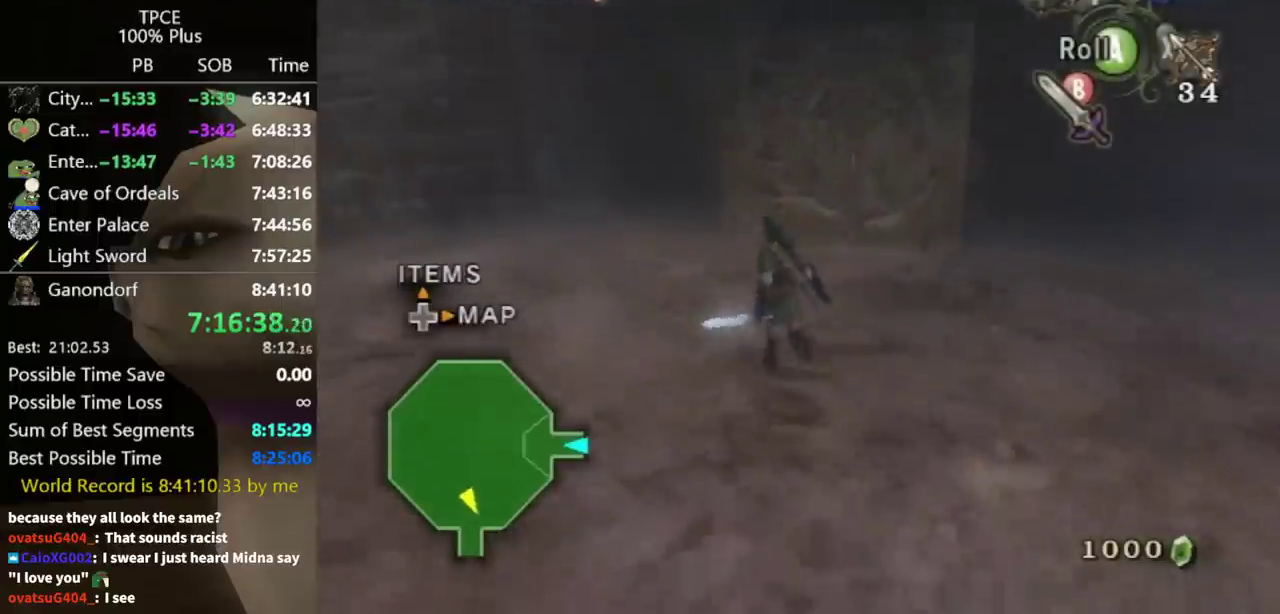
{"buttons": [], "left_stick": "up-right", "right_stick": "left", "events": [[167, "left_stick", "up-right"]]}
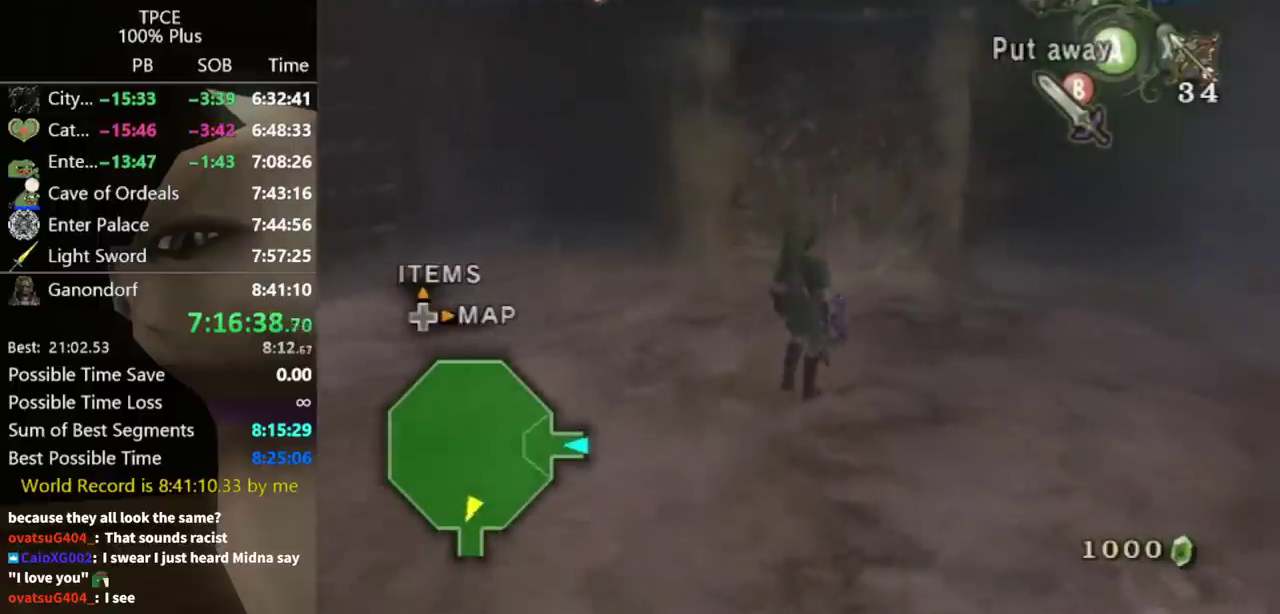
{"buttons": [], "left_stick": "up", "right_stick": "center", "events": [[133, "left_stick", "down-left"], [200, "left_stick", "up-right"], [267, "left_stick", "up"], [400, "right_stick", "center"]]}
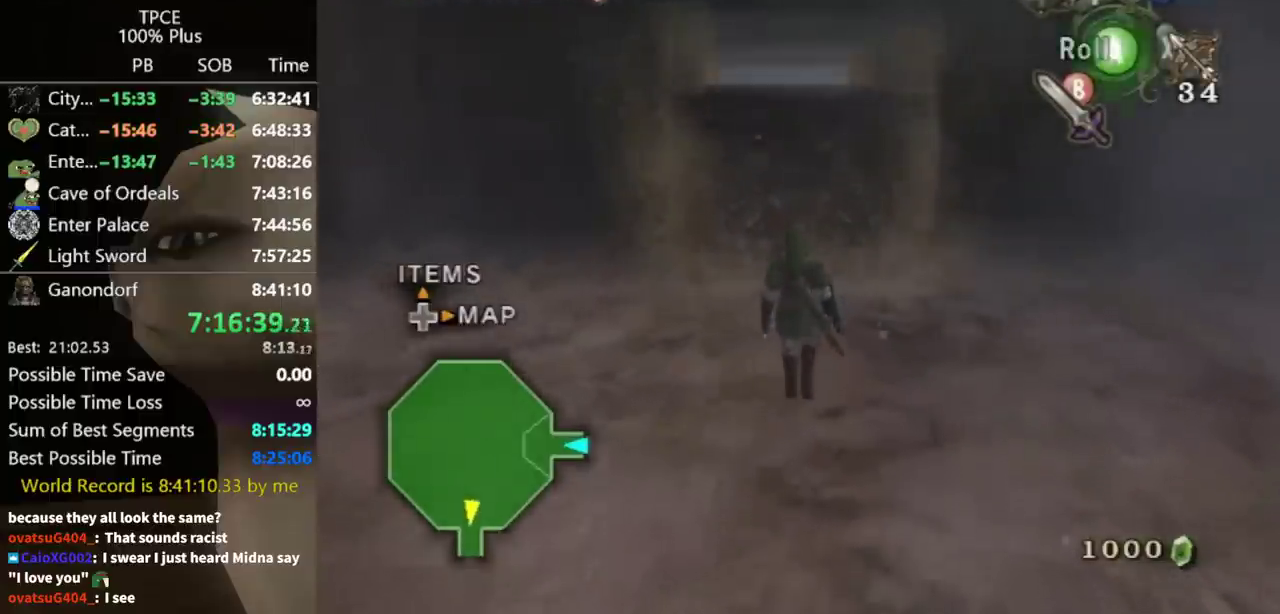
{"buttons": [], "left_stick": "up", "right_stick": "center", "events": []}
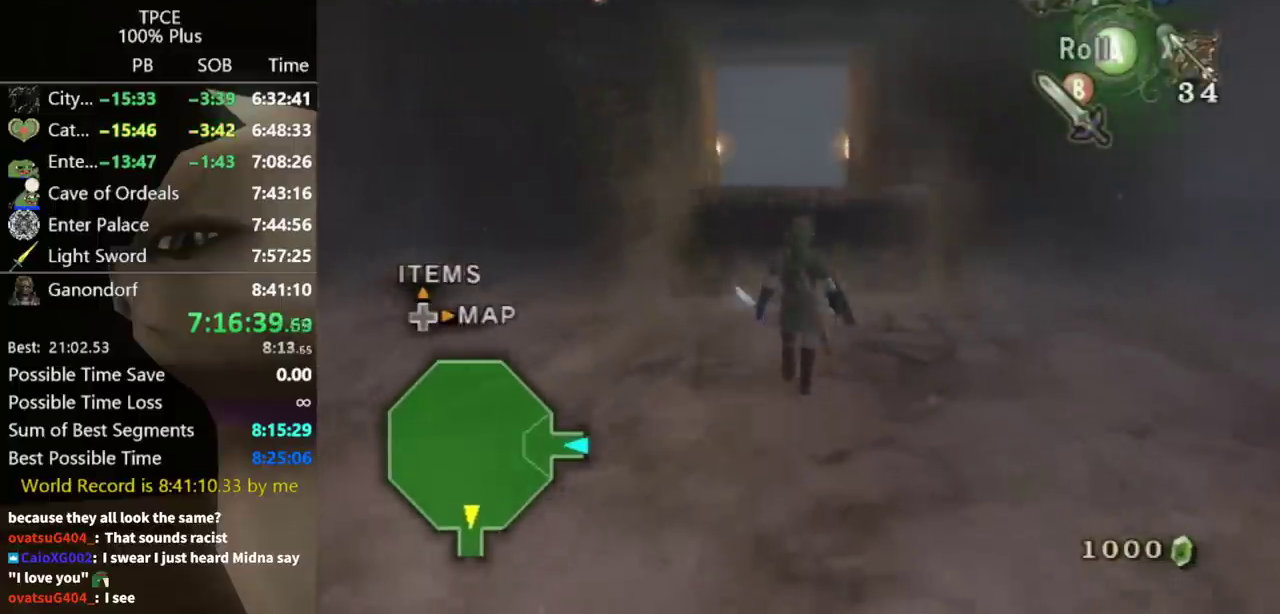
{"buttons": [], "left_stick": "up", "right_stick": "center", "events": []}
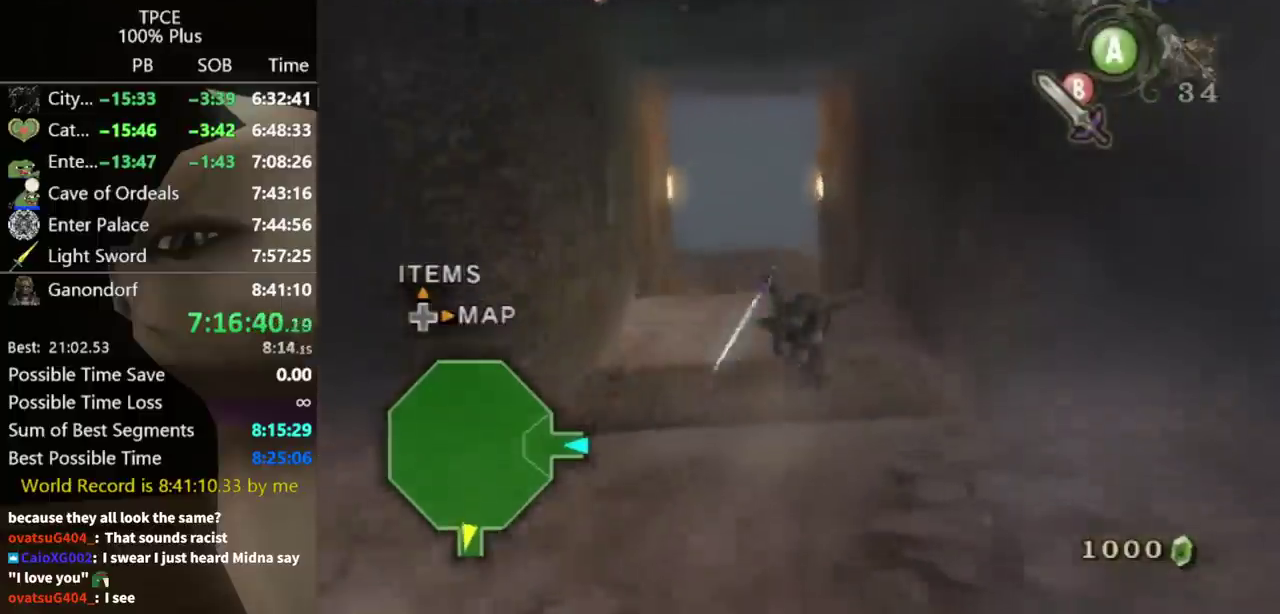
{"buttons": [], "left_stick": "up", "right_stick": "center", "events": []}
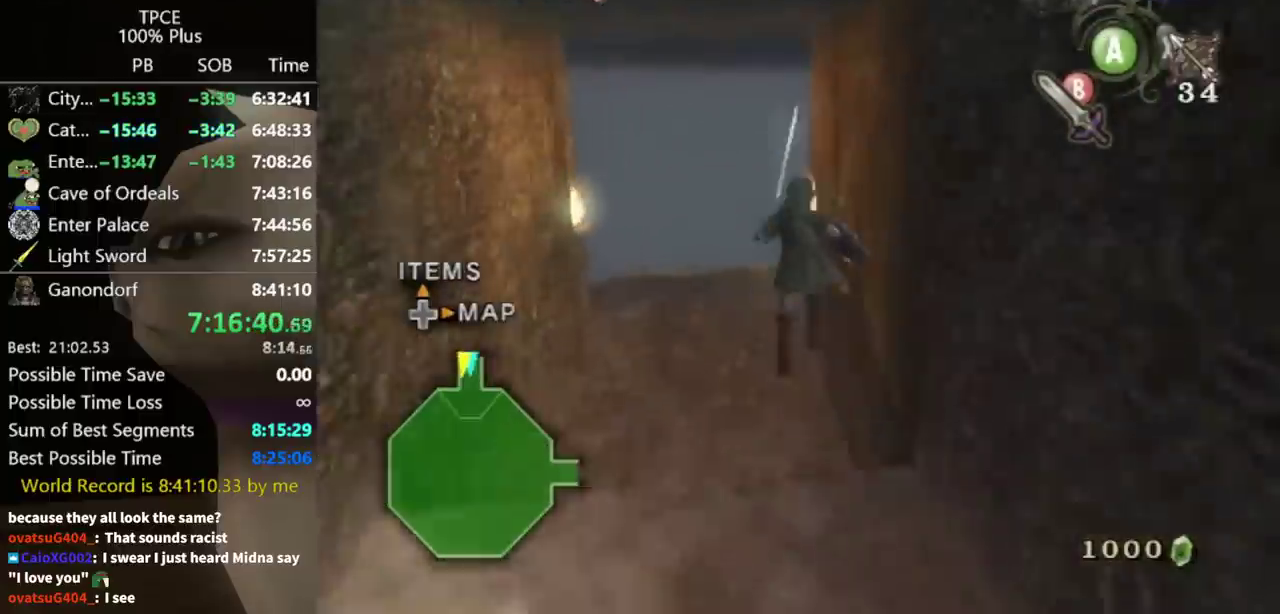
{"buttons": ["A"], "left_stick": "up", "right_stick": "center", "events": [[333, "A", "down"], [400, "A", "up"], [500, "A", "down"]]}
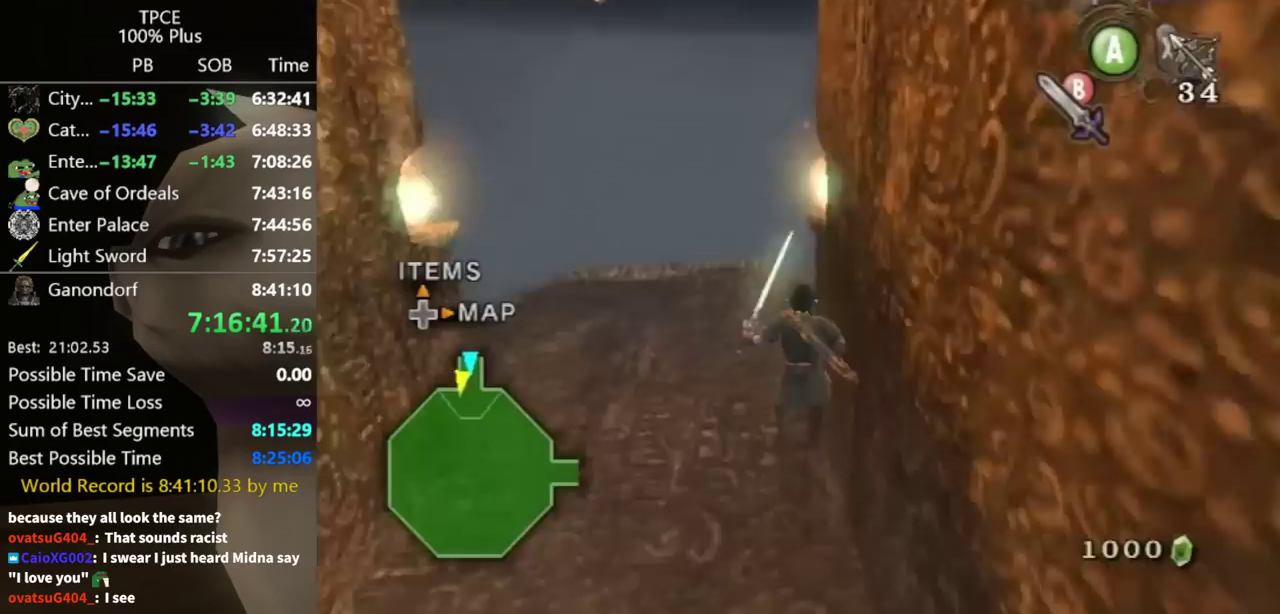
{"buttons": [], "left_stick": "up", "right_stick": "center", "events": [[67, "A", "up"]]}
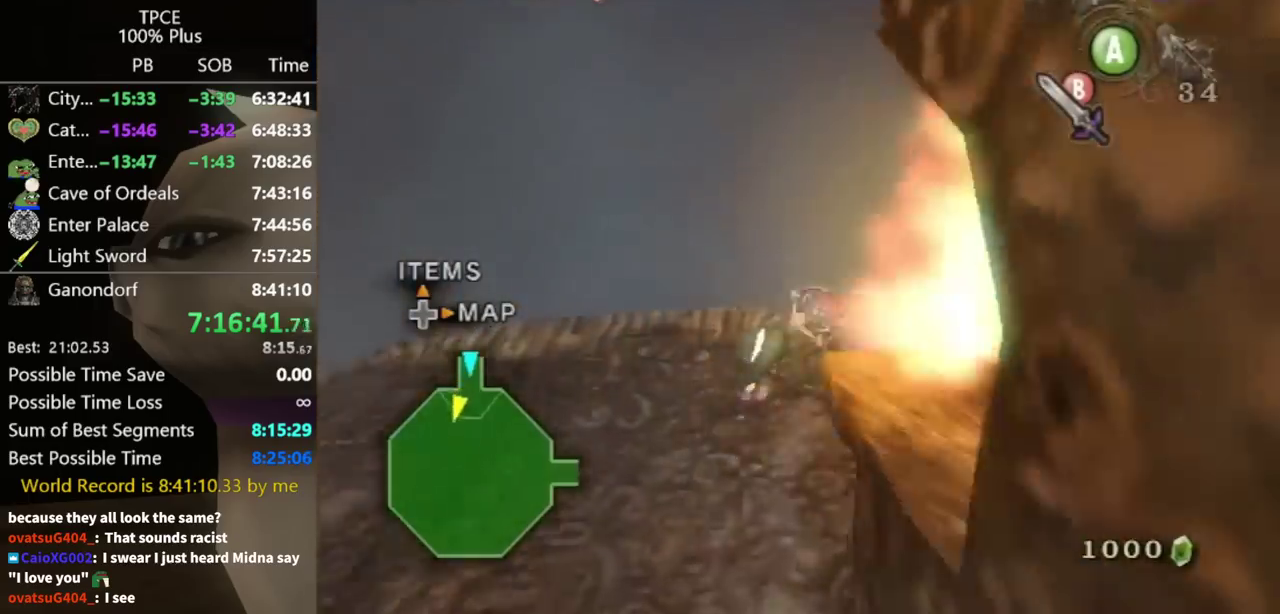
{"buttons": [], "left_stick": "center", "right_stick": "right", "events": [[367, "left_stick", "center"], [433, "right_stick", "right"]]}
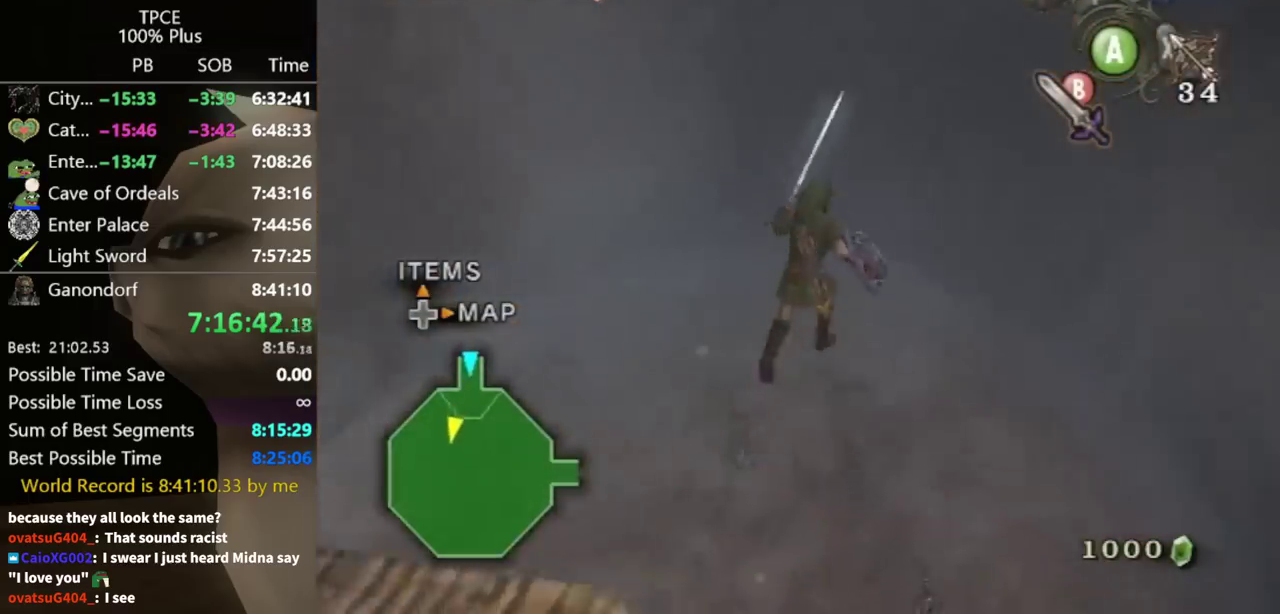
{"buttons": [], "left_stick": "center", "right_stick": "center", "events": [[67, "right_stick", "center"], [167, "right_stick", "down-right"], [400, "right_stick", "center"]]}
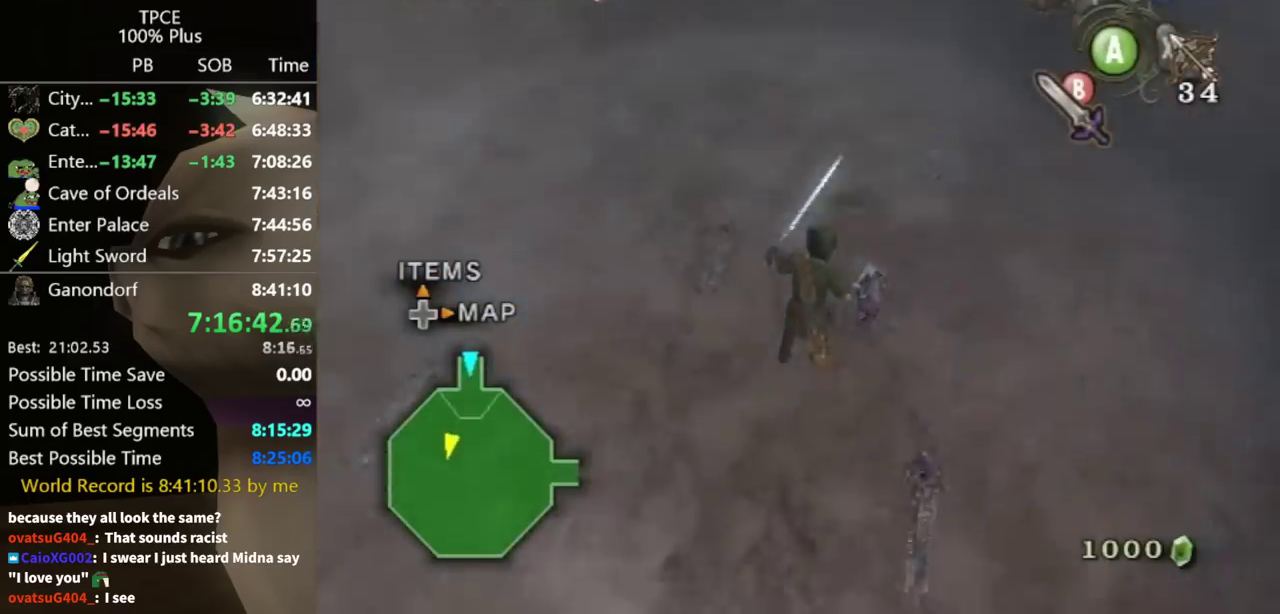
{"buttons": [], "left_stick": "left", "right_stick": "center", "events": [[433, "left_stick", "left"]]}
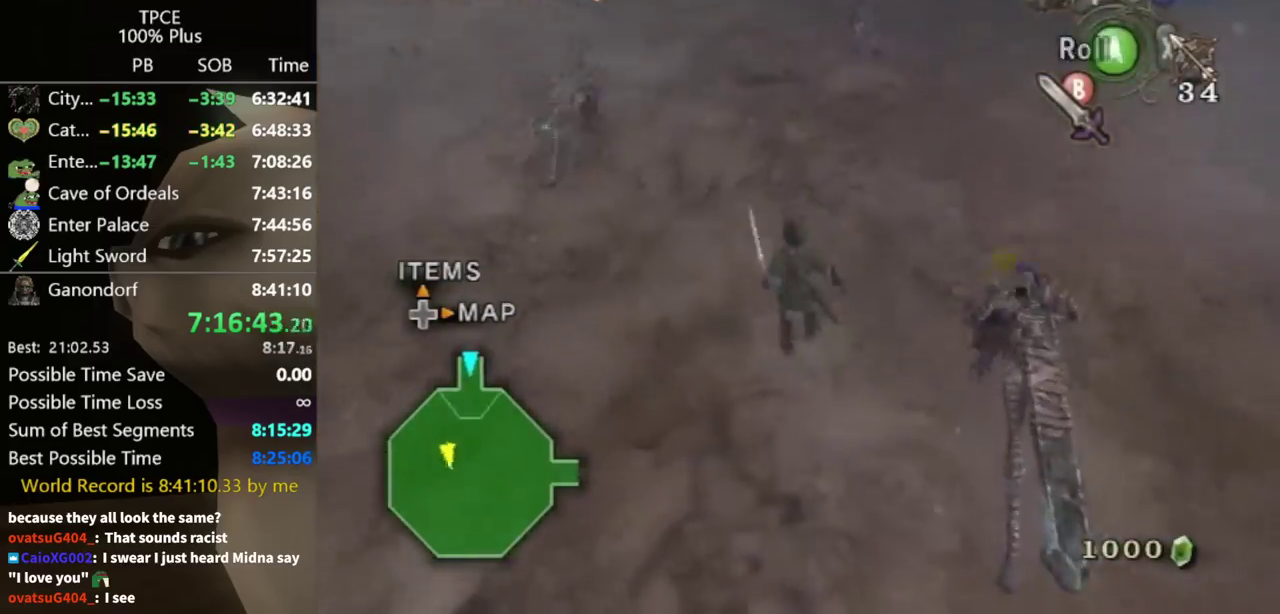
{"buttons": ["B"], "left_stick": "center", "right_stick": "center", "events": [[100, "B", "down"], [133, "left_stick", "center"]]}
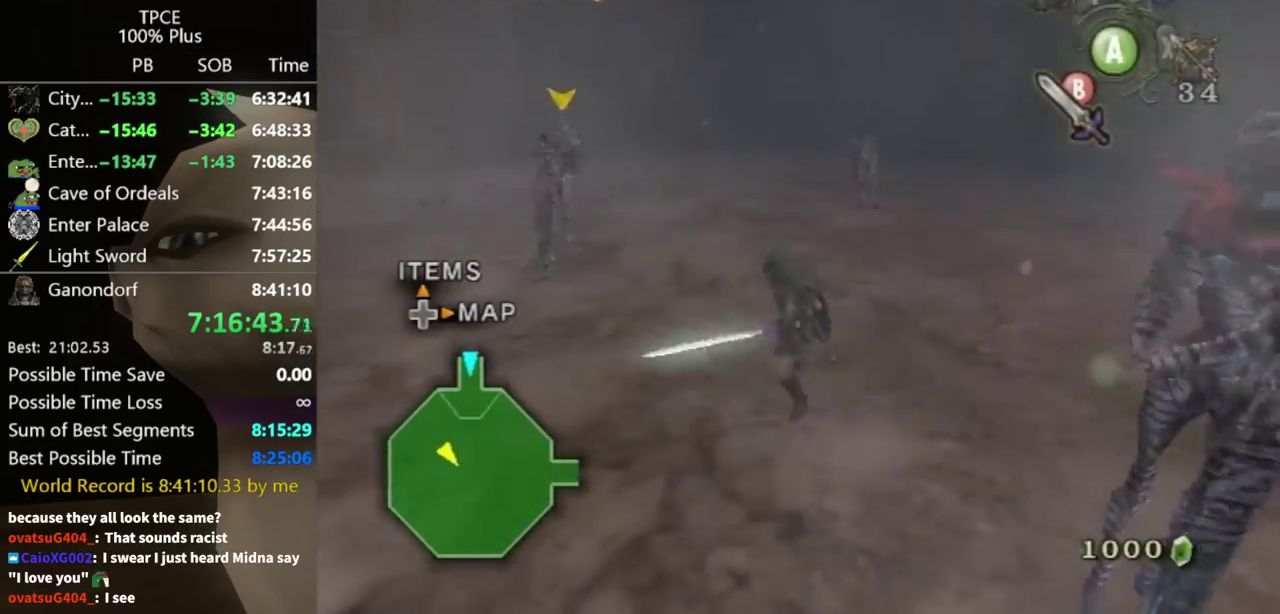
{"buttons": ["B"], "left_stick": "left", "right_stick": "center", "events": [[67, "left_stick", "down-left"], [333, "left_stick", "center"], [400, "left_stick", "left"]]}
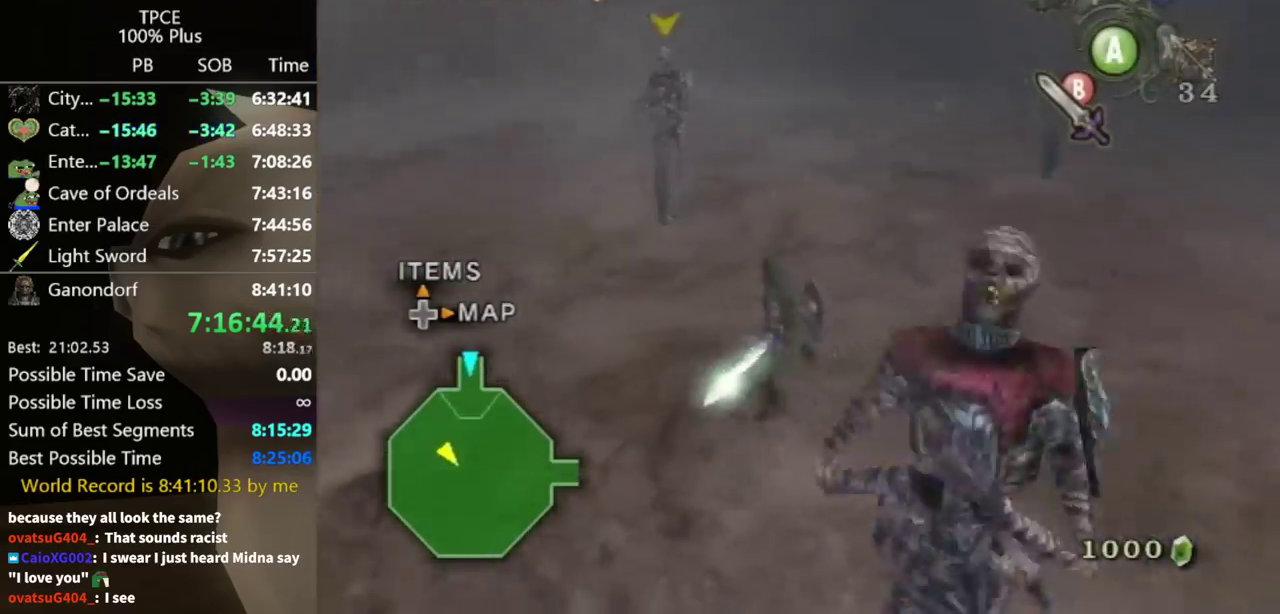
{"buttons": [], "left_stick": "center", "right_stick": "center", "events": [[133, "left_stick", "up-left"], [267, "B", "up"], [267, "left_stick", "center"]]}
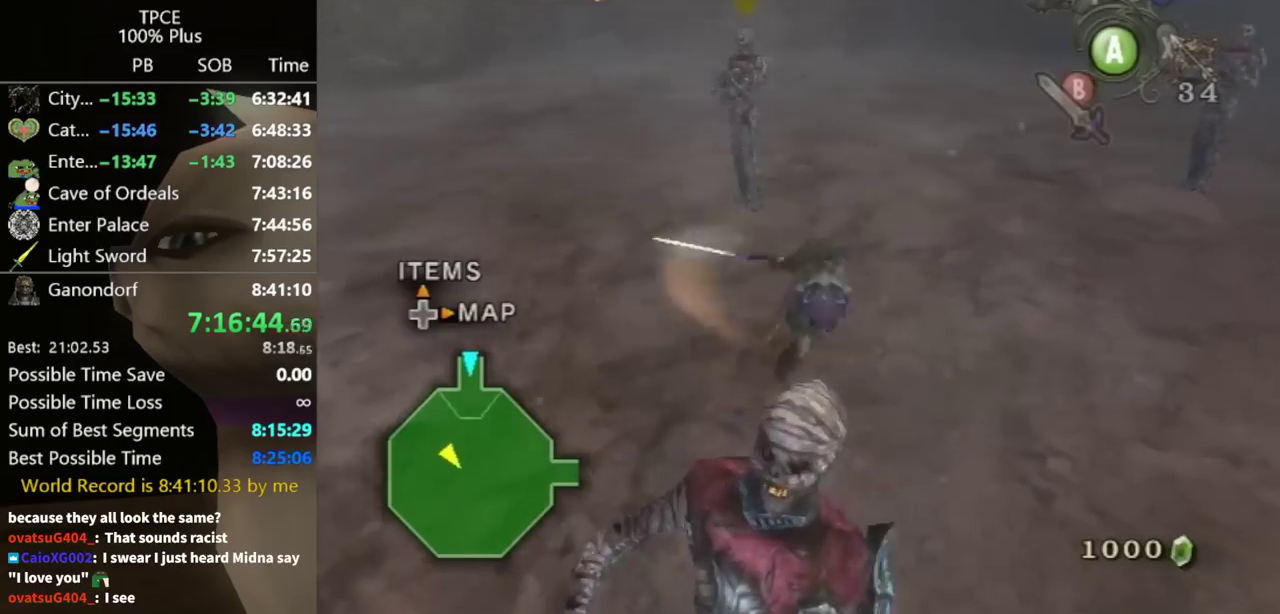
{"buttons": [], "left_stick": "center", "right_stick": "center", "events": []}
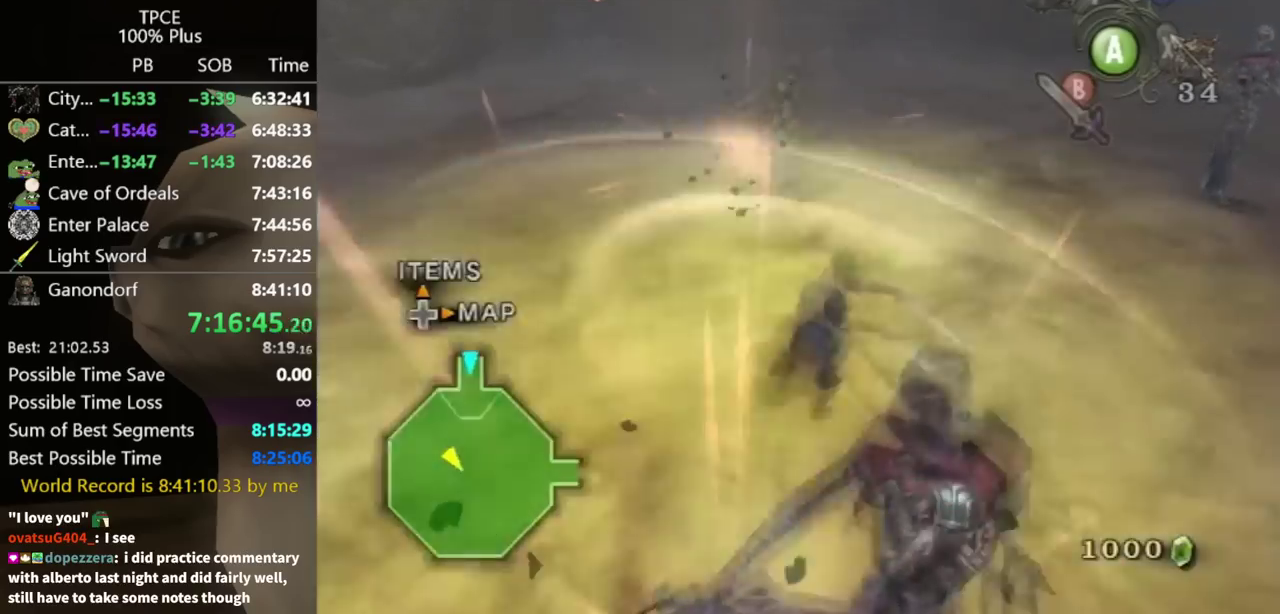
{"buttons": [], "left_stick": "up", "right_stick": "center", "events": [[33, "left_stick", "up-right"], [167, "right_stick", "left"], [433, "left_stick", "up"], [433, "right_stick", "center"]]}